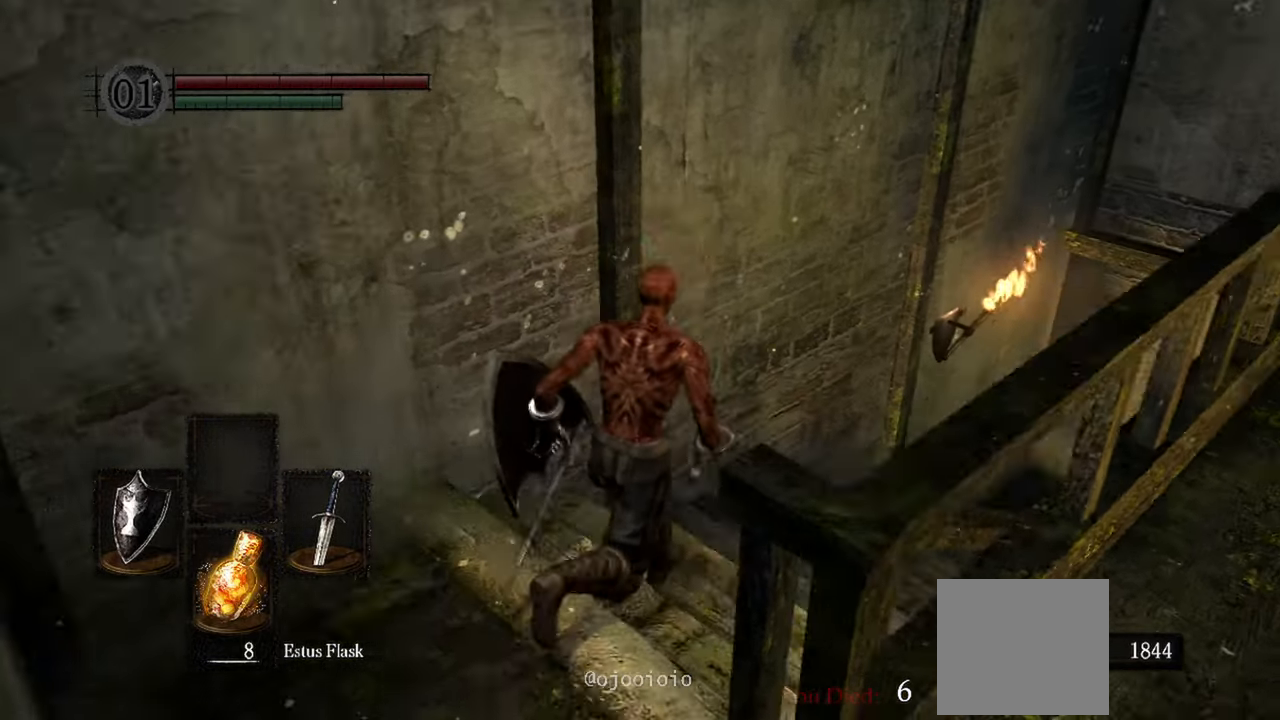
Gameplay with a controller (Xbox layout); each line is a JSON object with the inputs held at the frame after it. "events" lists button and stick changes between this image and that frame as [ms after this image, input, new state], when the widget could be followed in between. Not read: L3.
{"buttons": [], "left_stick": "up-right", "right_stick": "center", "events": [[283, "right_stick", "center"]]}
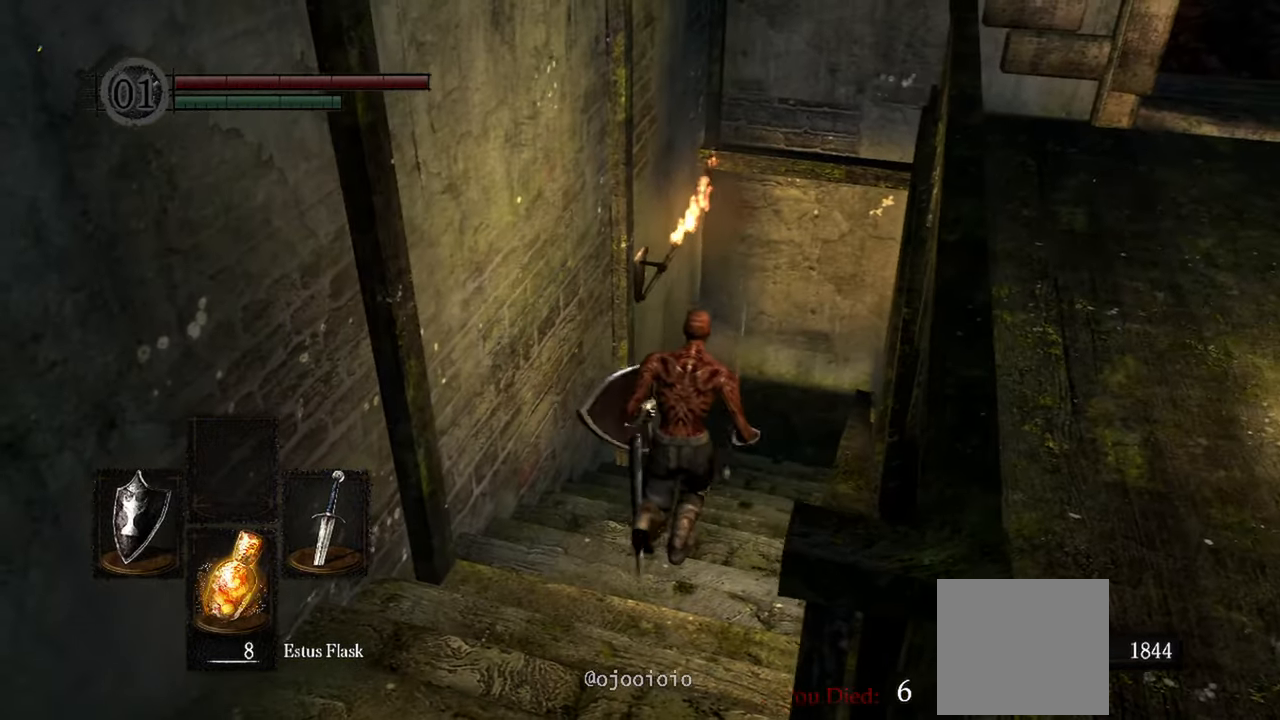
{"buttons": [], "left_stick": "up-right", "right_stick": "right", "events": [[317, "right_stick", "right"]]}
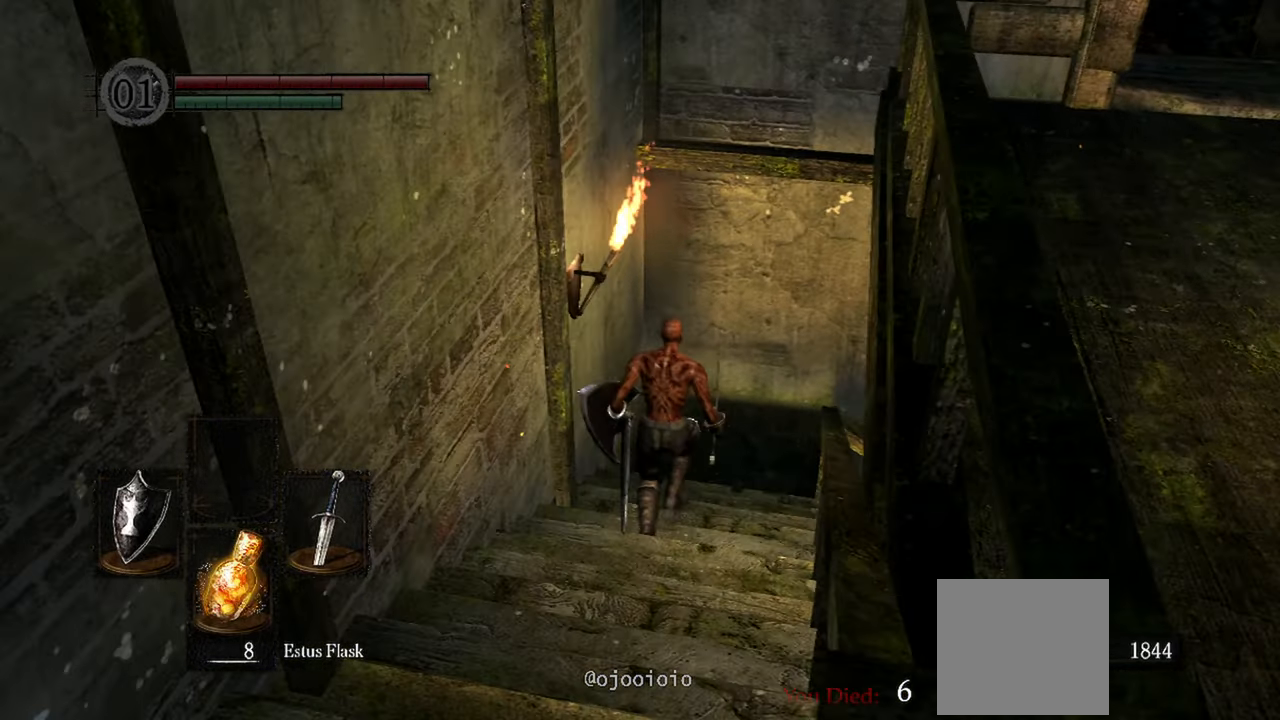
{"buttons": [], "left_stick": "up-right", "right_stick": "right", "events": []}
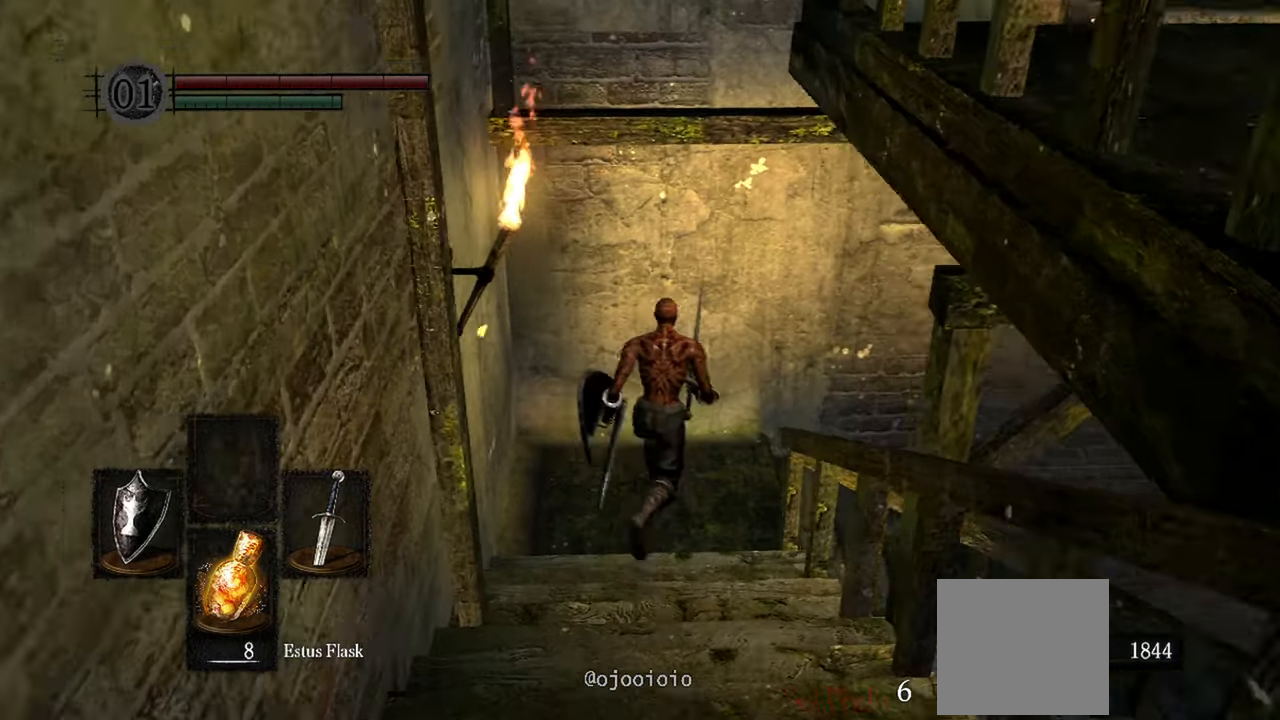
{"buttons": [], "left_stick": "up-right", "right_stick": "right", "events": []}
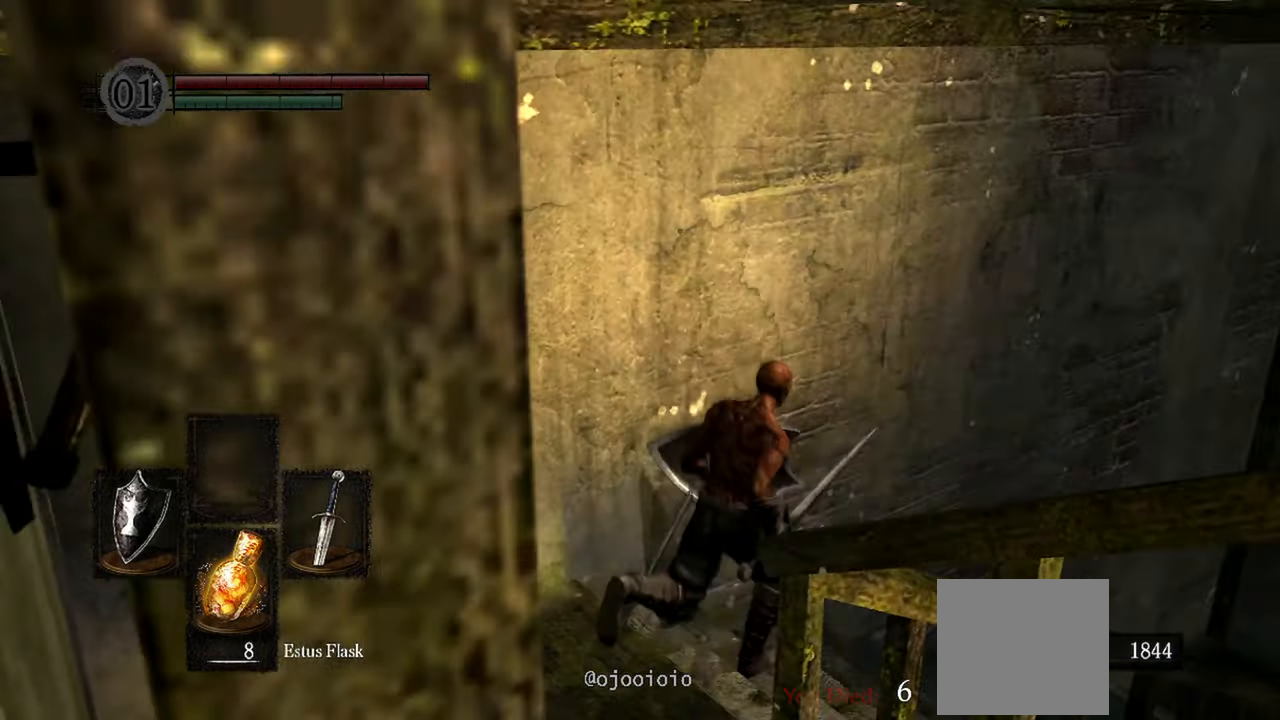
{"buttons": [], "left_stick": "up-right", "right_stick": "right", "events": []}
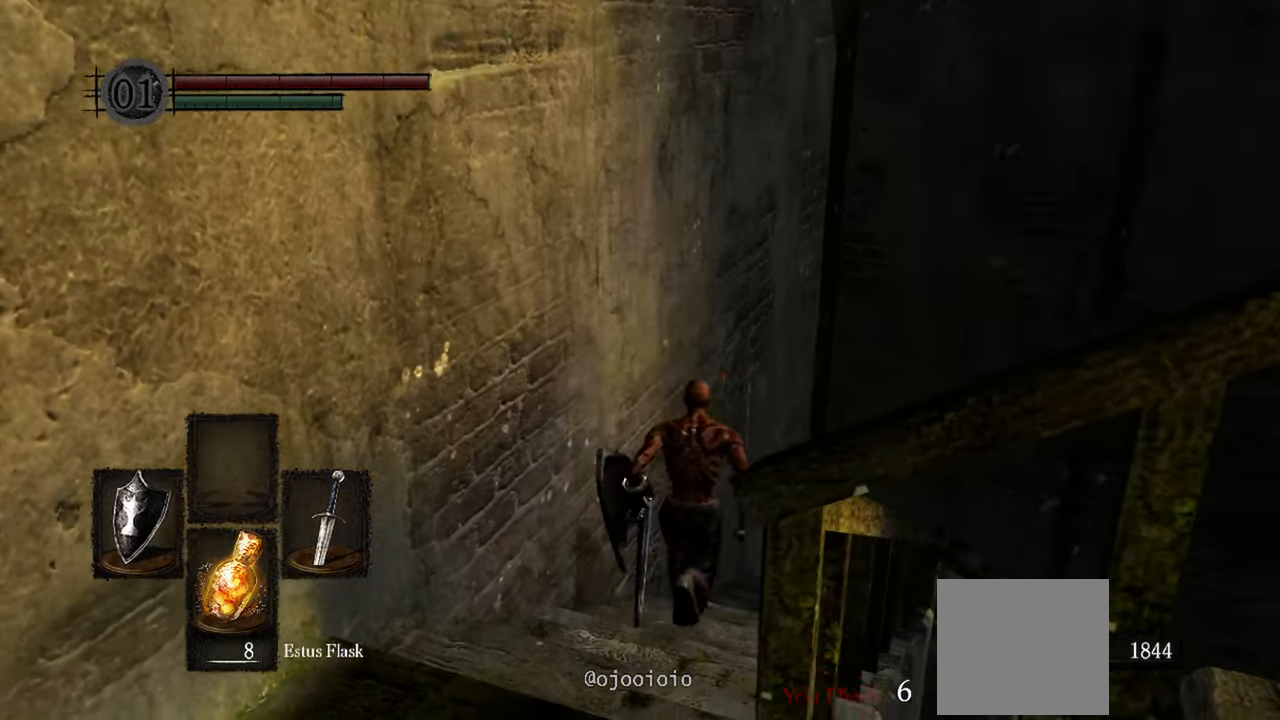
{"buttons": [], "left_stick": "up-right", "right_stick": "right", "events": []}
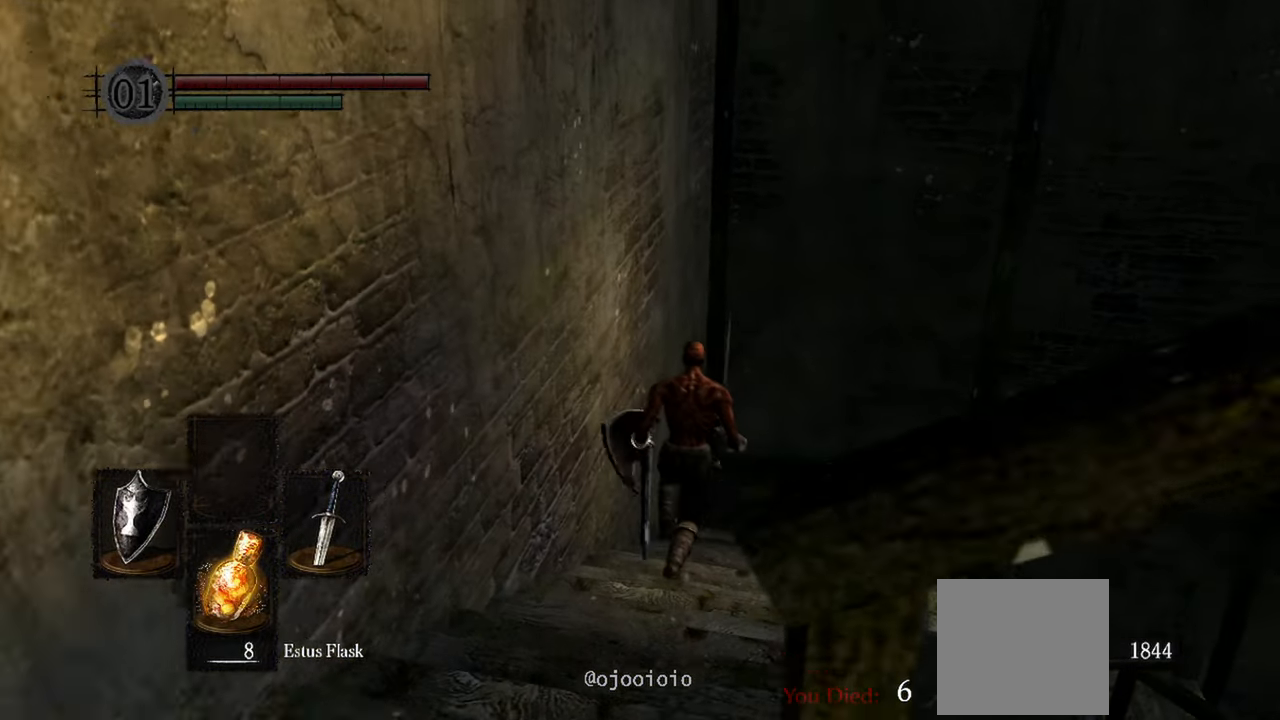
{"buttons": [], "left_stick": "up-right", "right_stick": "right", "events": []}
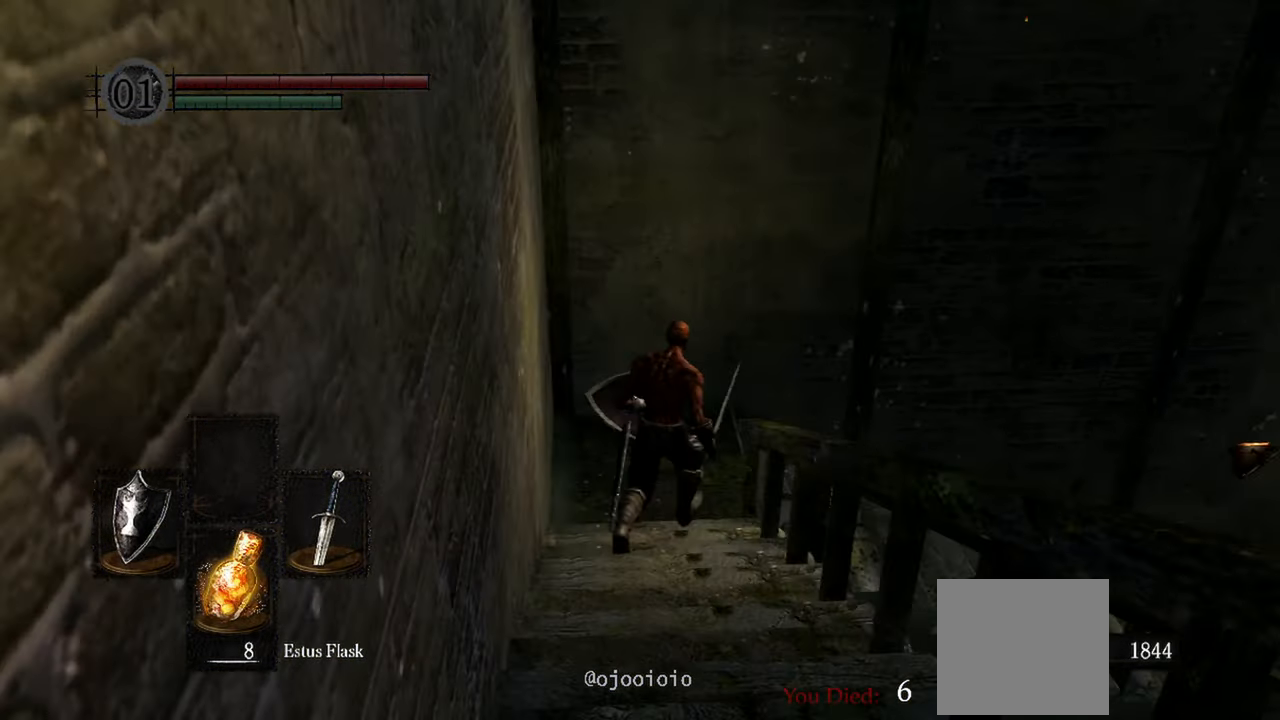
{"buttons": [], "left_stick": "up-right", "right_stick": "right", "events": []}
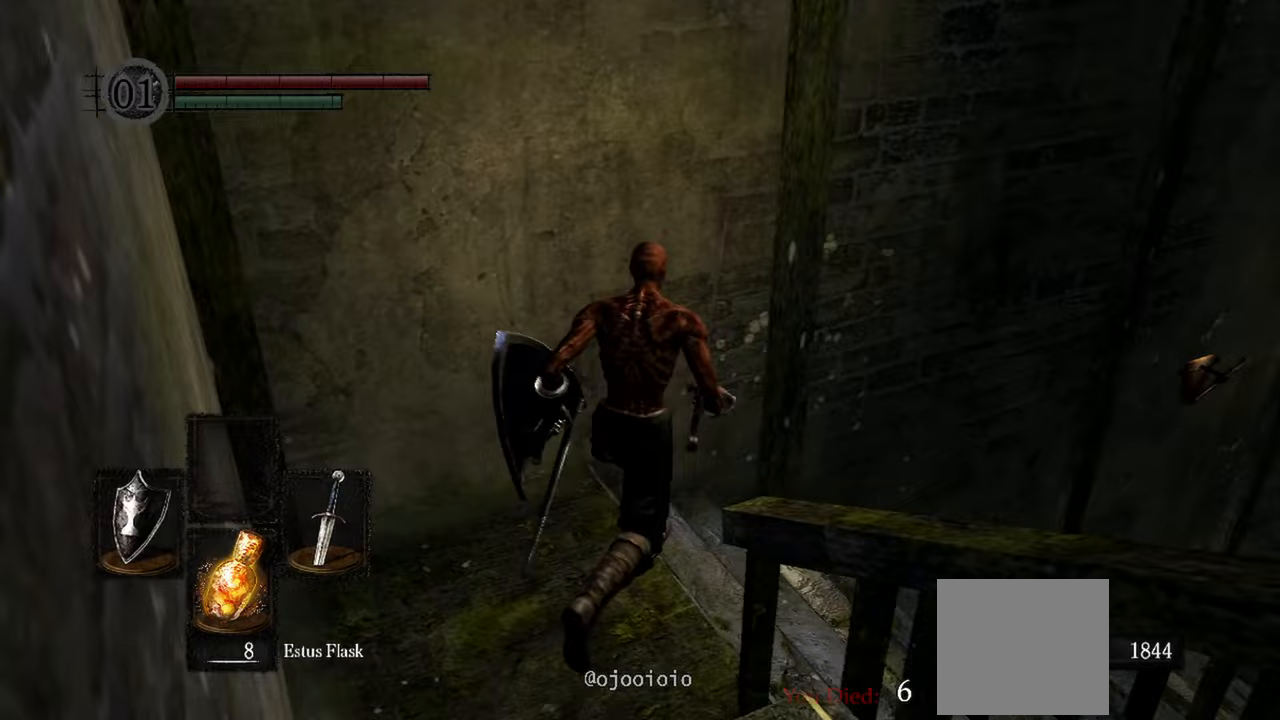
{"buttons": [], "left_stick": "up", "right_stick": "right", "events": [[433, "left_stick", "up"]]}
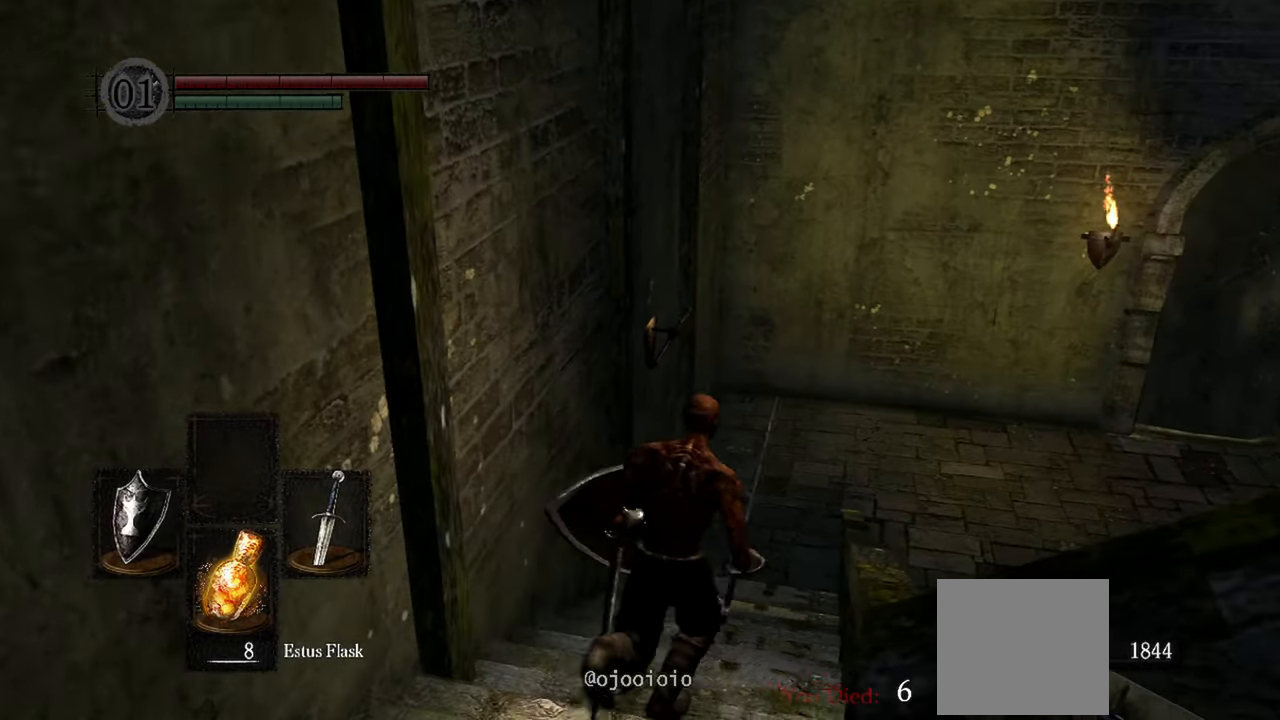
{"buttons": [], "left_stick": "up", "right_stick": "right", "events": [[200, "right_stick", "up-right"], [433, "right_stick", "right"]]}
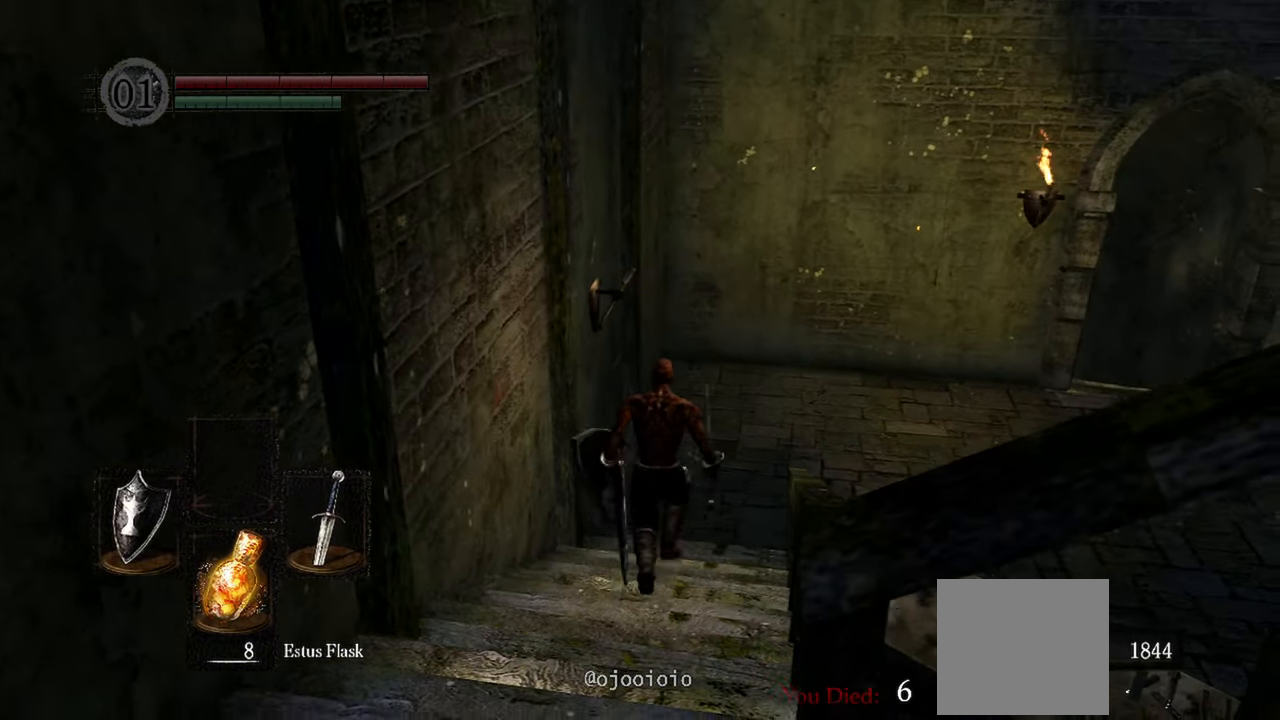
{"buttons": [], "left_stick": "up", "right_stick": "right", "events": []}
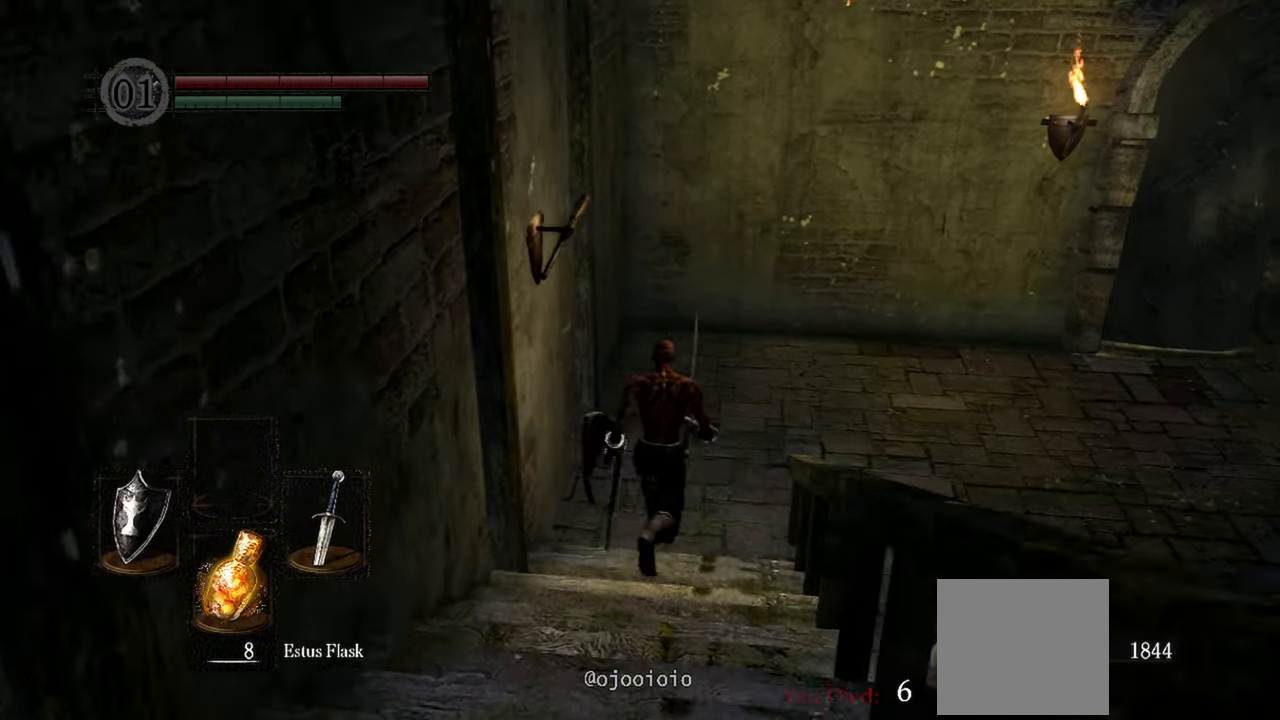
{"buttons": [], "left_stick": "up", "right_stick": "right", "events": []}
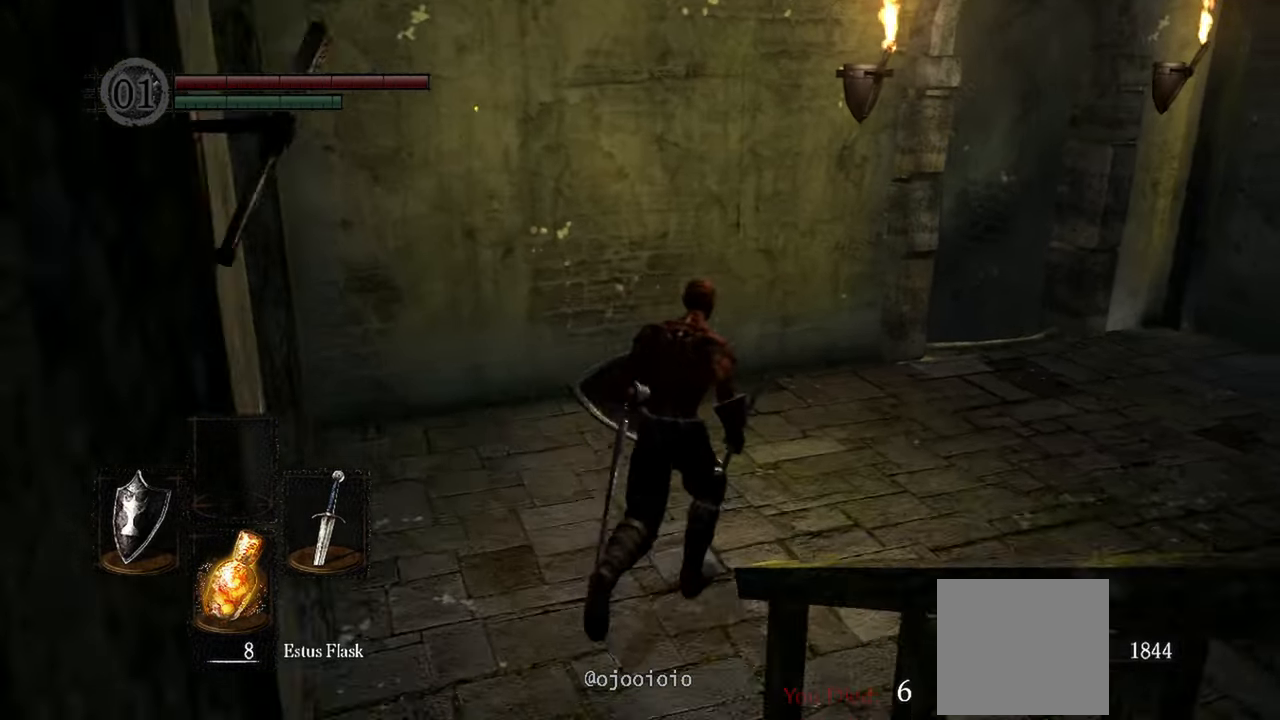
{"buttons": [], "left_stick": "up-right", "right_stick": "right", "events": [[100, "left_stick", "up-right"]]}
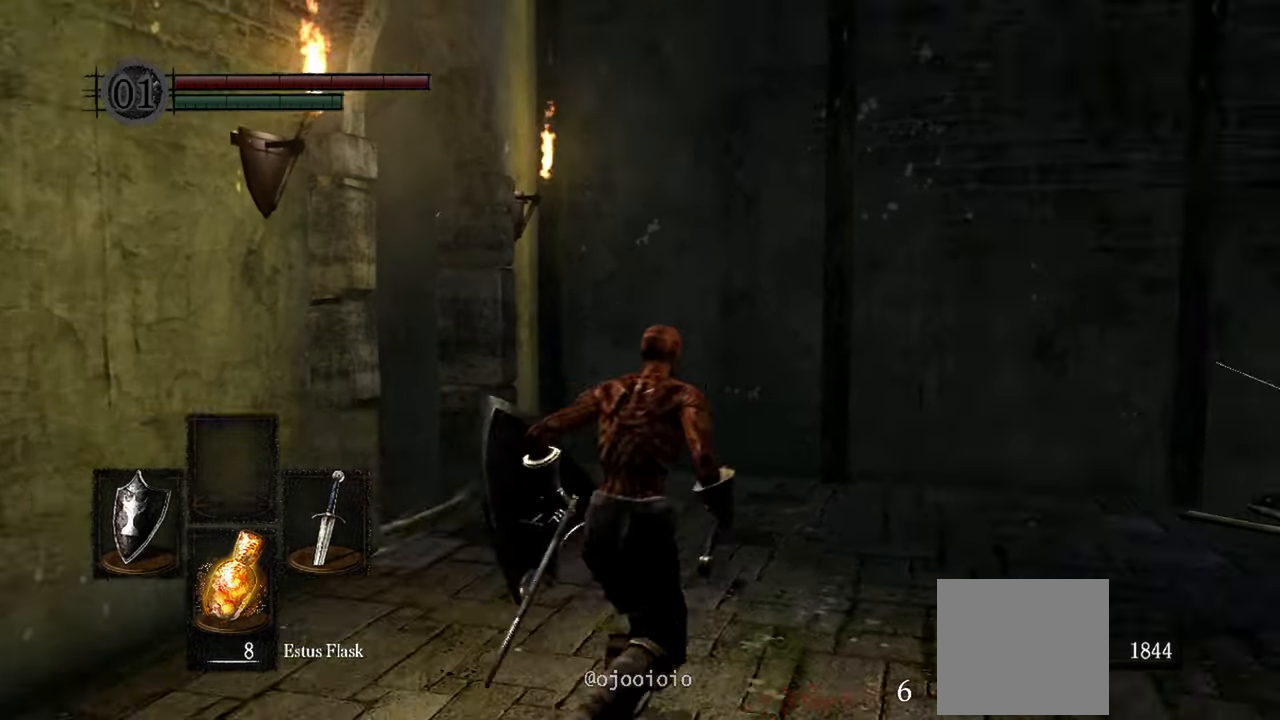
{"buttons": [], "left_stick": "up-right", "right_stick": "right", "events": []}
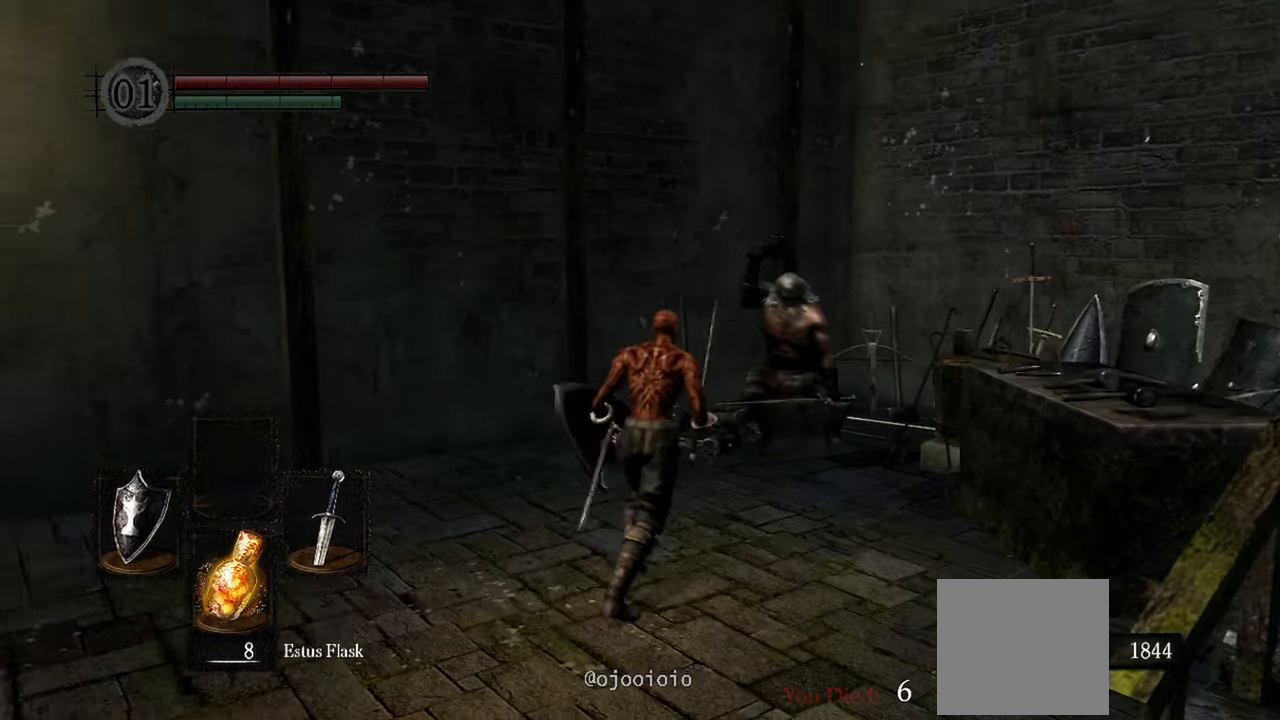
{"buttons": [], "left_stick": "up", "right_stick": "center", "events": [[117, "right_stick", "center"], [233, "left_stick", "up"]]}
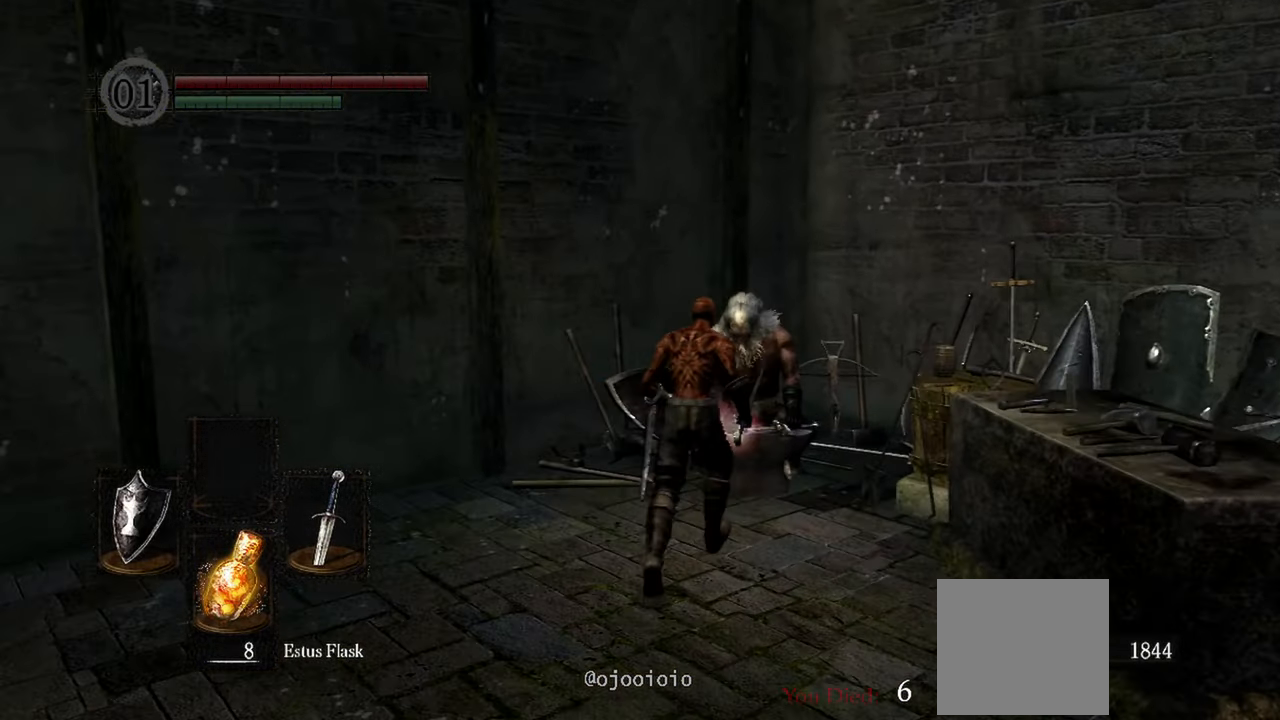
{"buttons": [], "left_stick": "center", "right_stick": "center", "events": [[283, "A", "down"], [317, "left_stick", "center"], [350, "A", "up"]]}
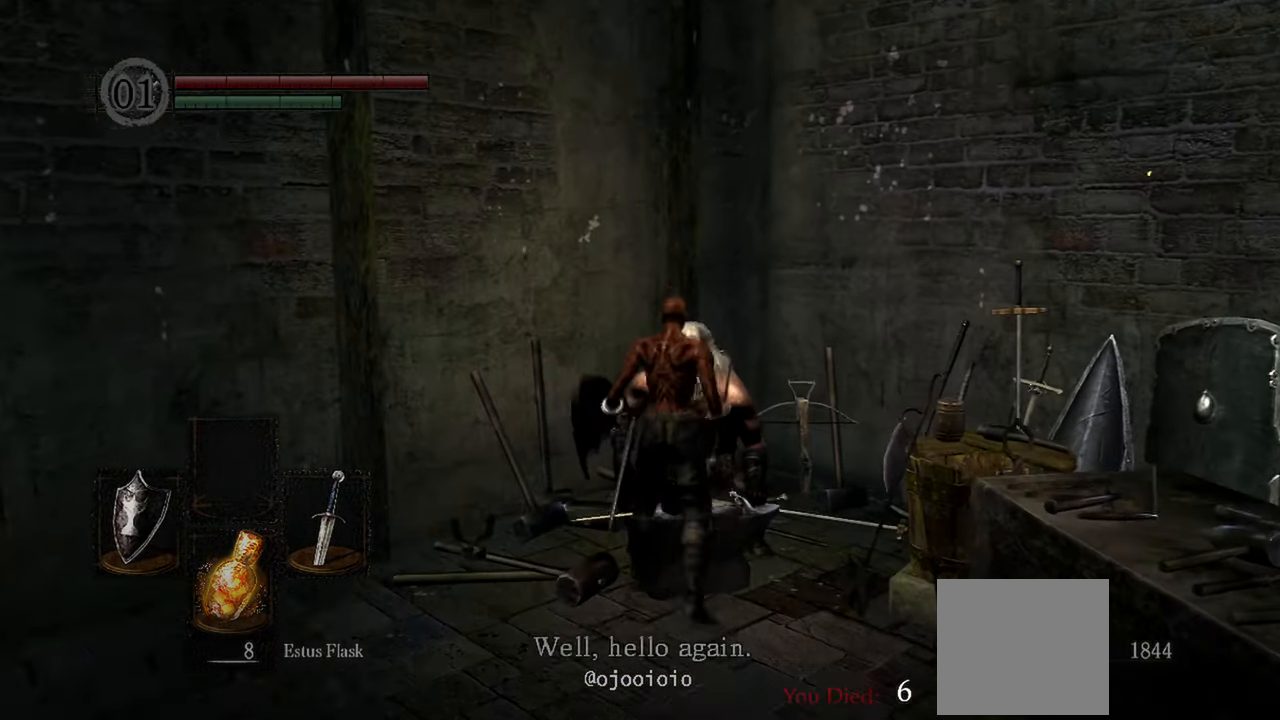
{"buttons": [], "left_stick": "center", "right_stick": "center", "events": []}
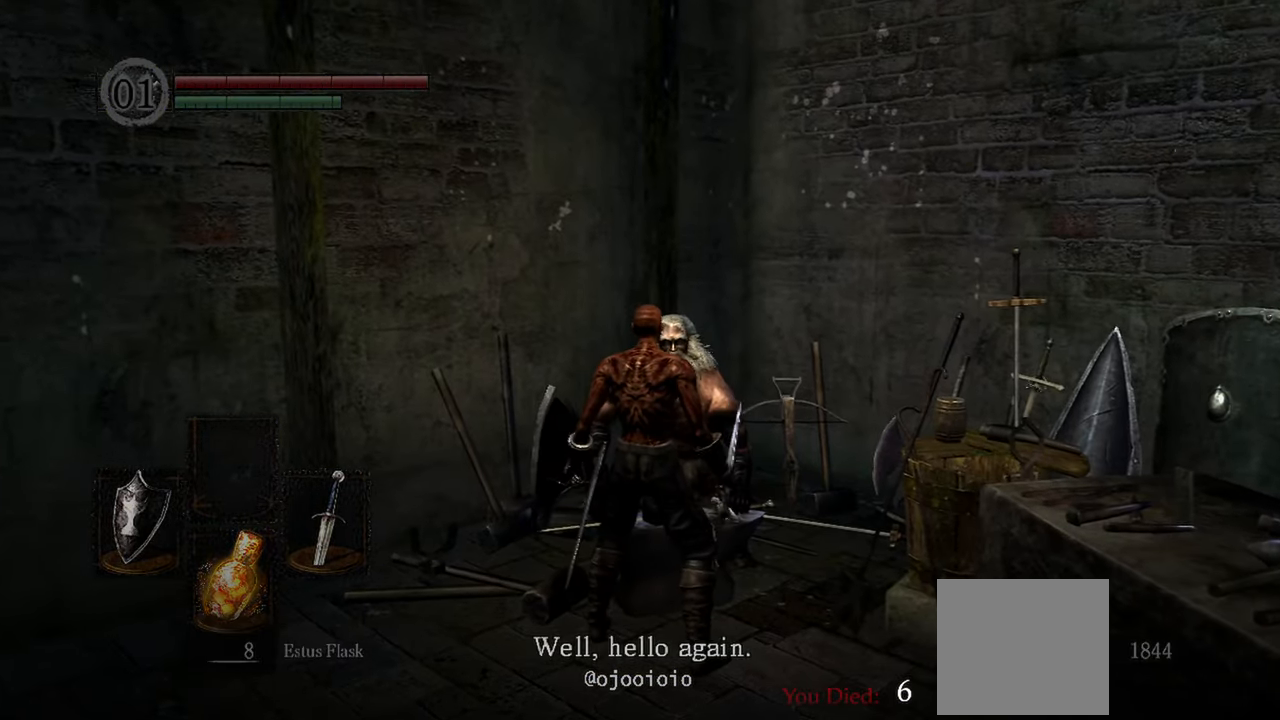
{"buttons": [], "left_stick": "center", "right_stick": "center", "events": [[50, "A", "down"], [150, "A", "up"]]}
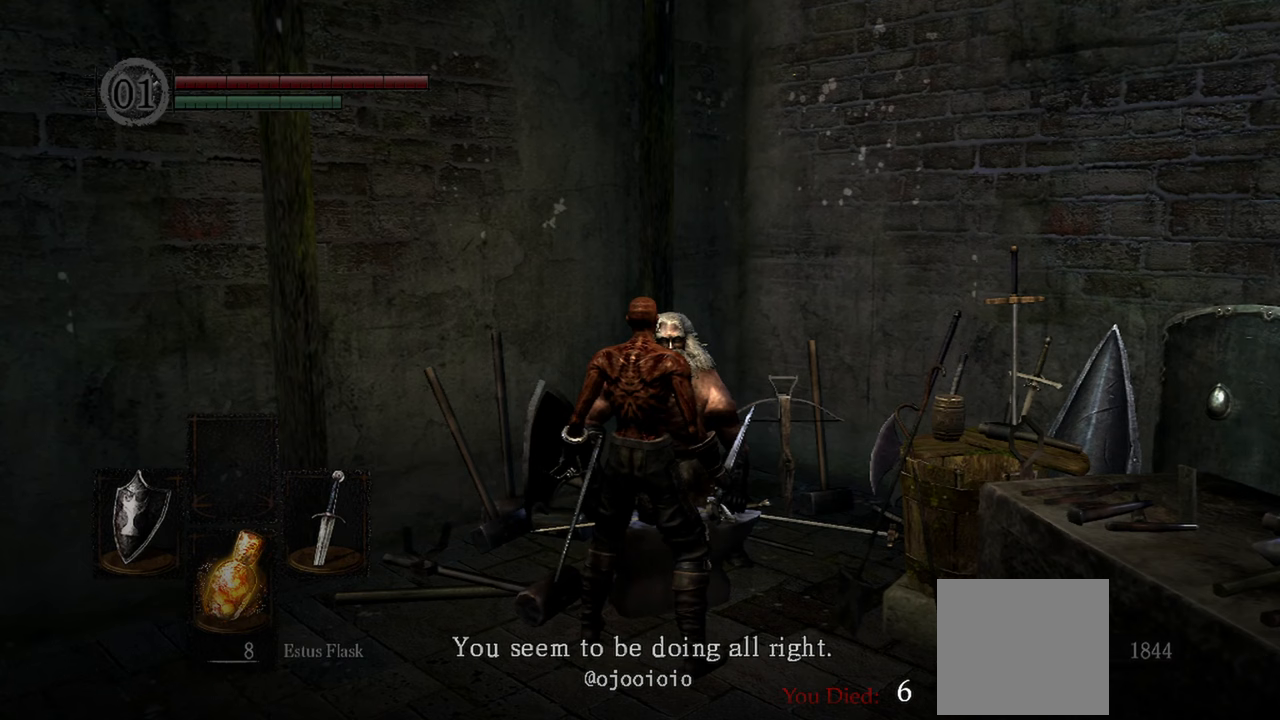
{"buttons": [], "left_stick": "center", "right_stick": "center", "events": [[117, "A", "down"], [217, "A", "up"]]}
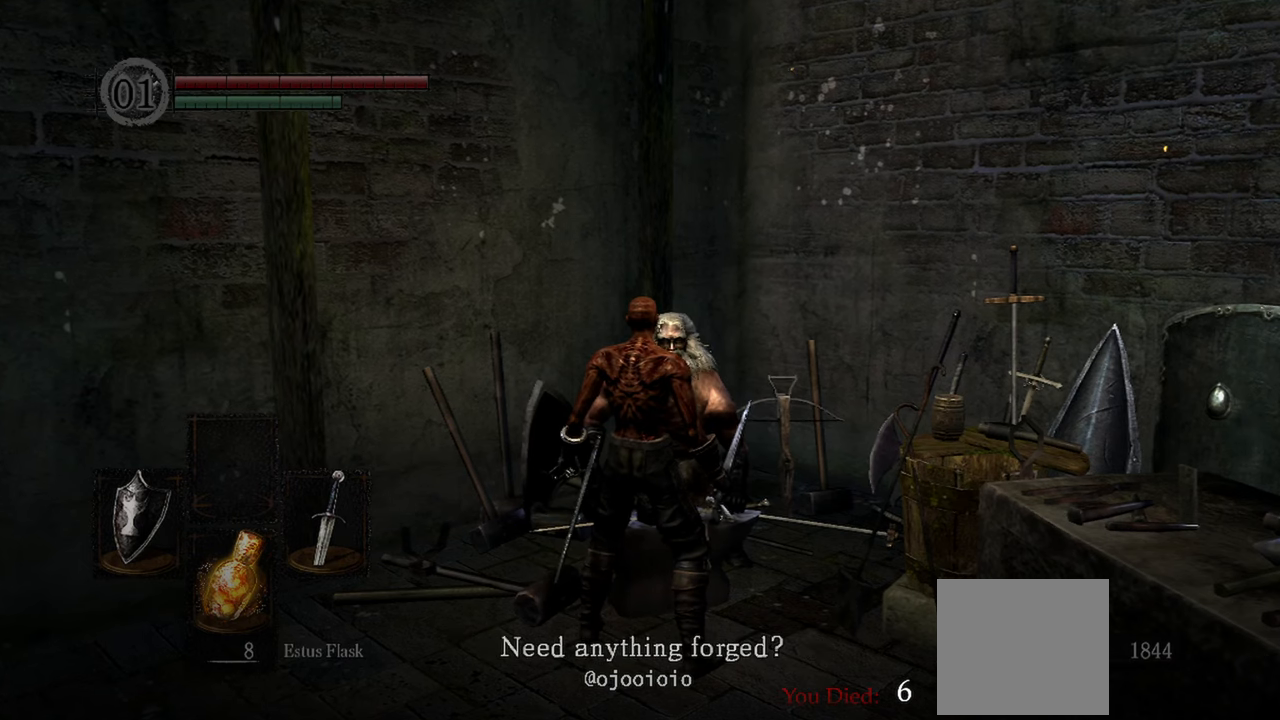
{"buttons": [], "left_stick": "center", "right_stick": "center", "events": [[117, "A", "down"], [217, "A", "up"]]}
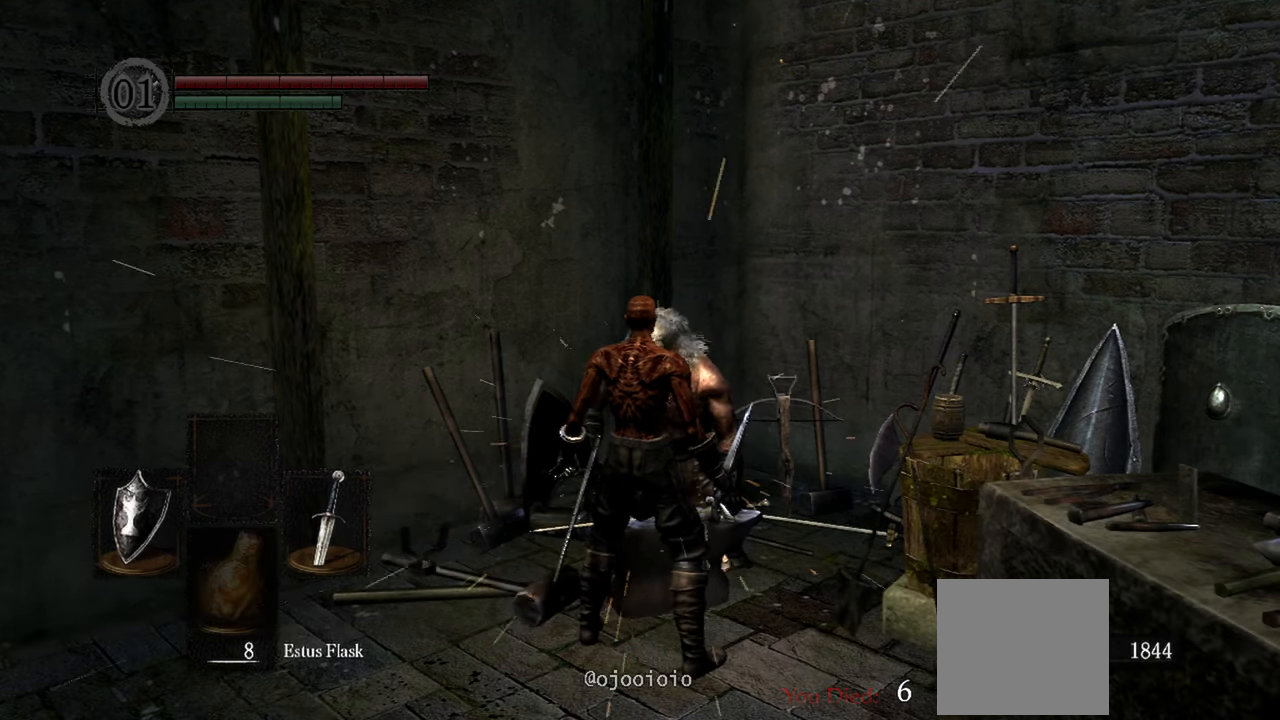
{"buttons": ["DPAD_DOWN"], "left_stick": "center", "right_stick": "center", "events": [[450, "DPAD_DOWN", "down"]]}
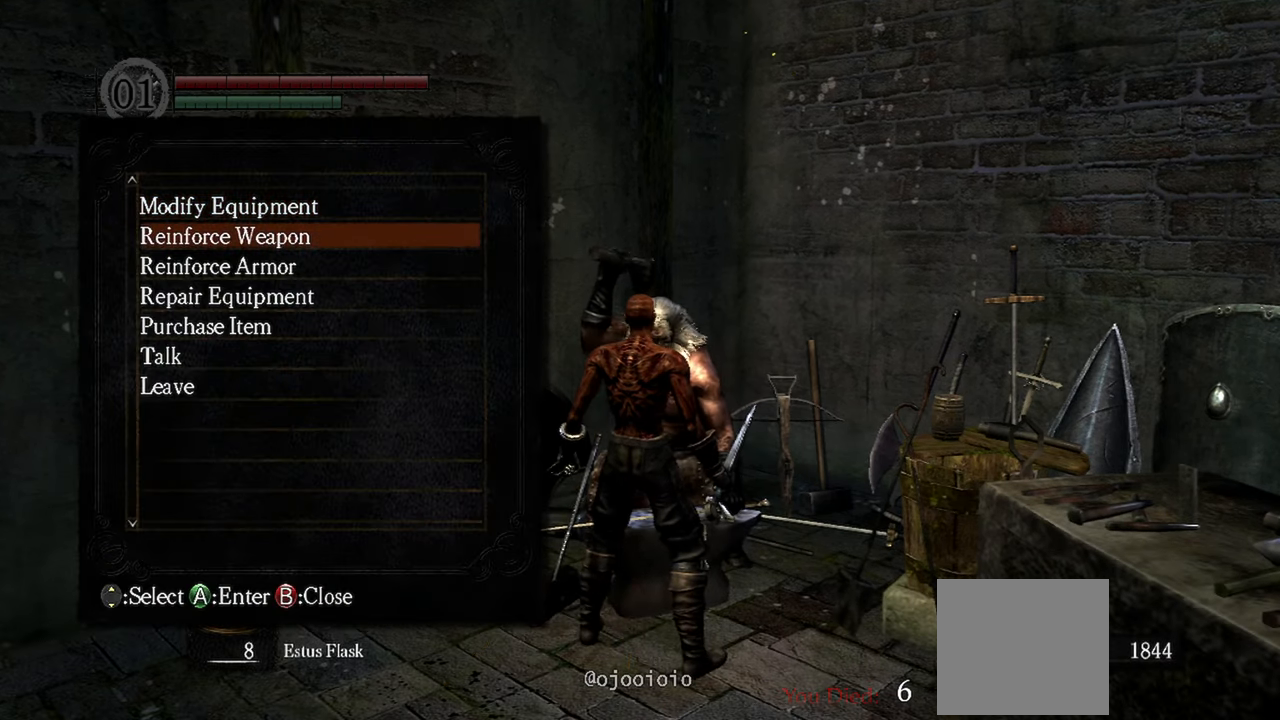
{"buttons": ["A"], "left_stick": "center", "right_stick": "center", "events": [[50, "DPAD_DOWN", "up"], [450, "A", "down"]]}
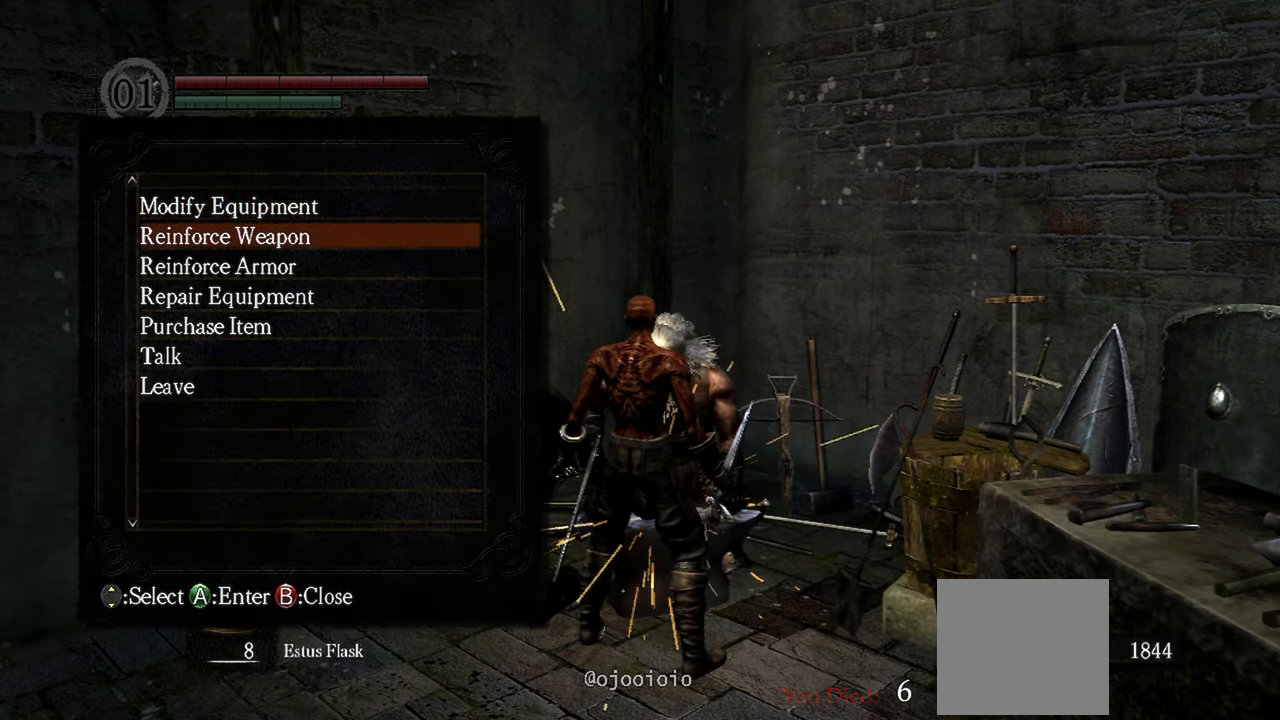
{"buttons": [], "left_stick": "center", "right_stick": "center", "events": [[83, "A", "up"]]}
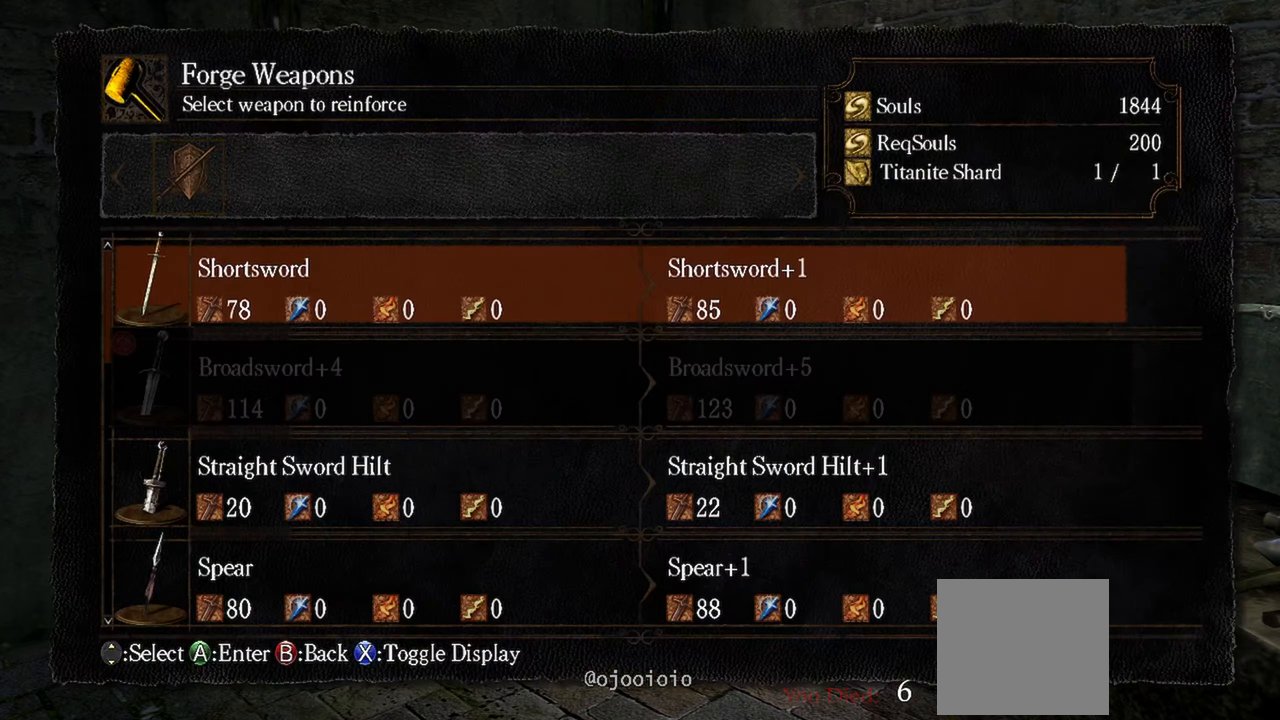
{"buttons": [], "left_stick": "center", "right_stick": "center", "events": [[350, "DPAD_DOWN", "down"], [483, "DPAD_DOWN", "up"]]}
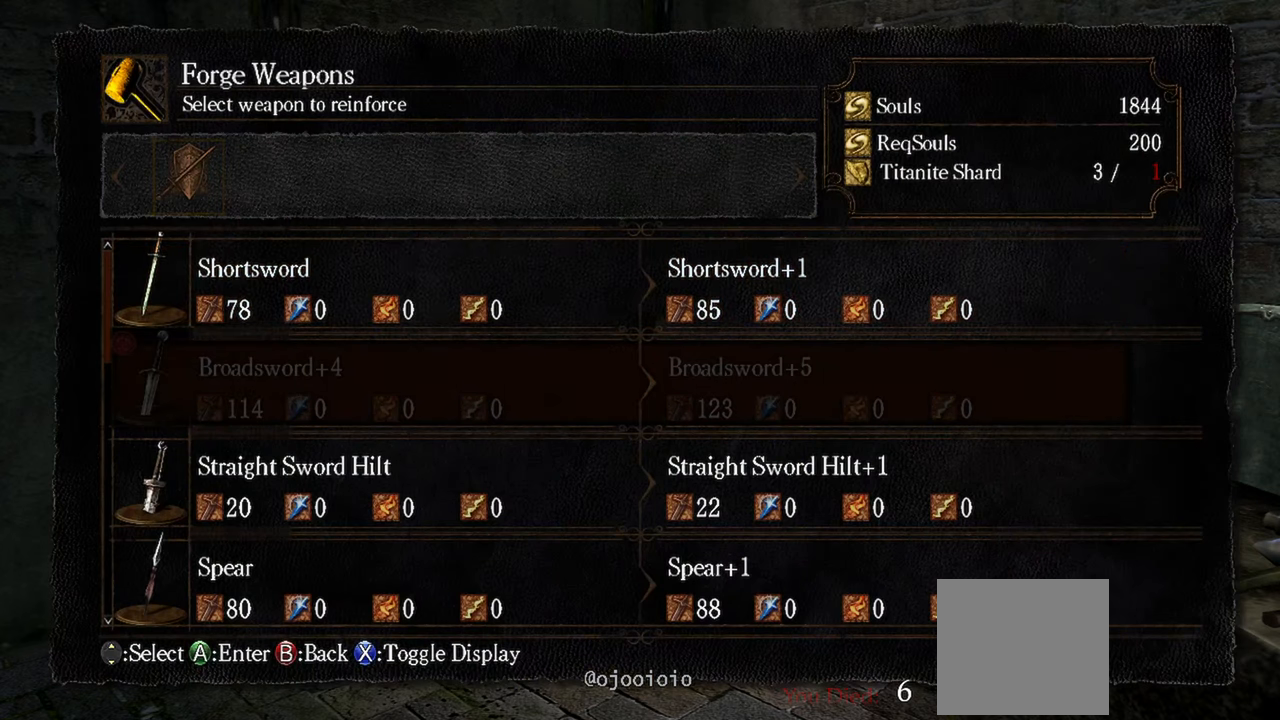
{"buttons": [], "left_stick": "center", "right_stick": "center", "events": []}
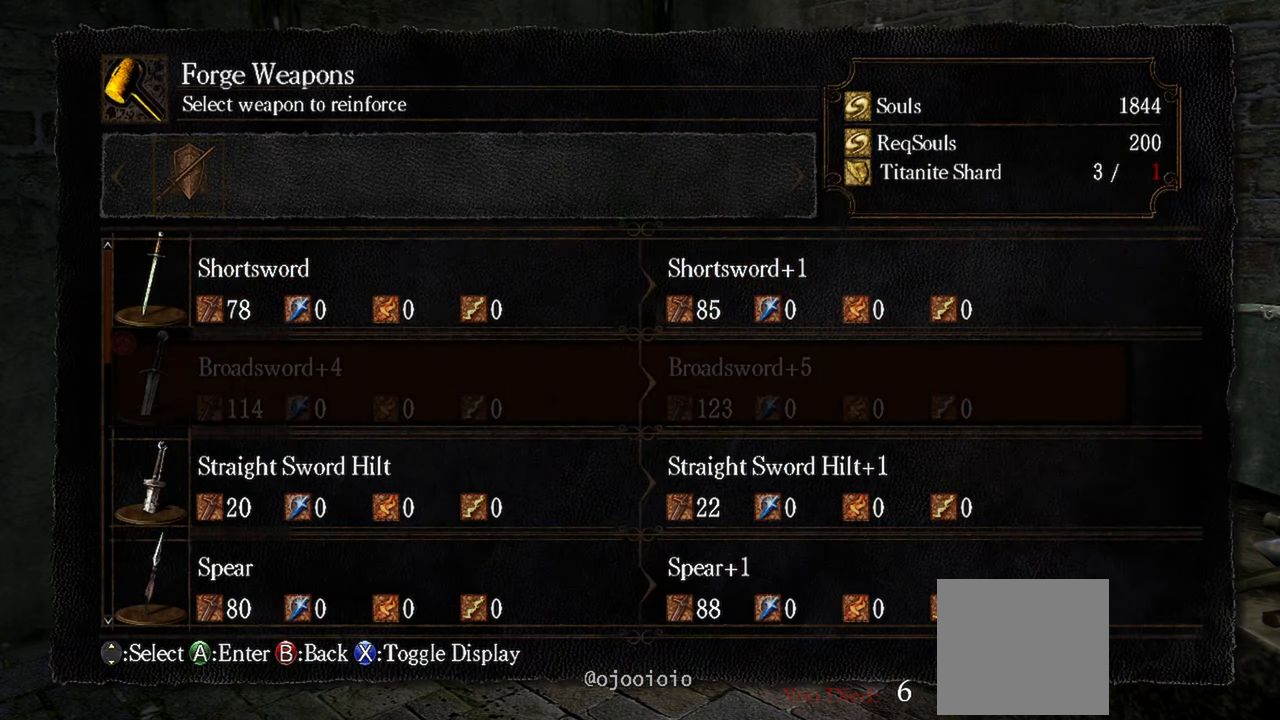
{"buttons": [], "left_stick": "center", "right_stick": "center", "events": []}
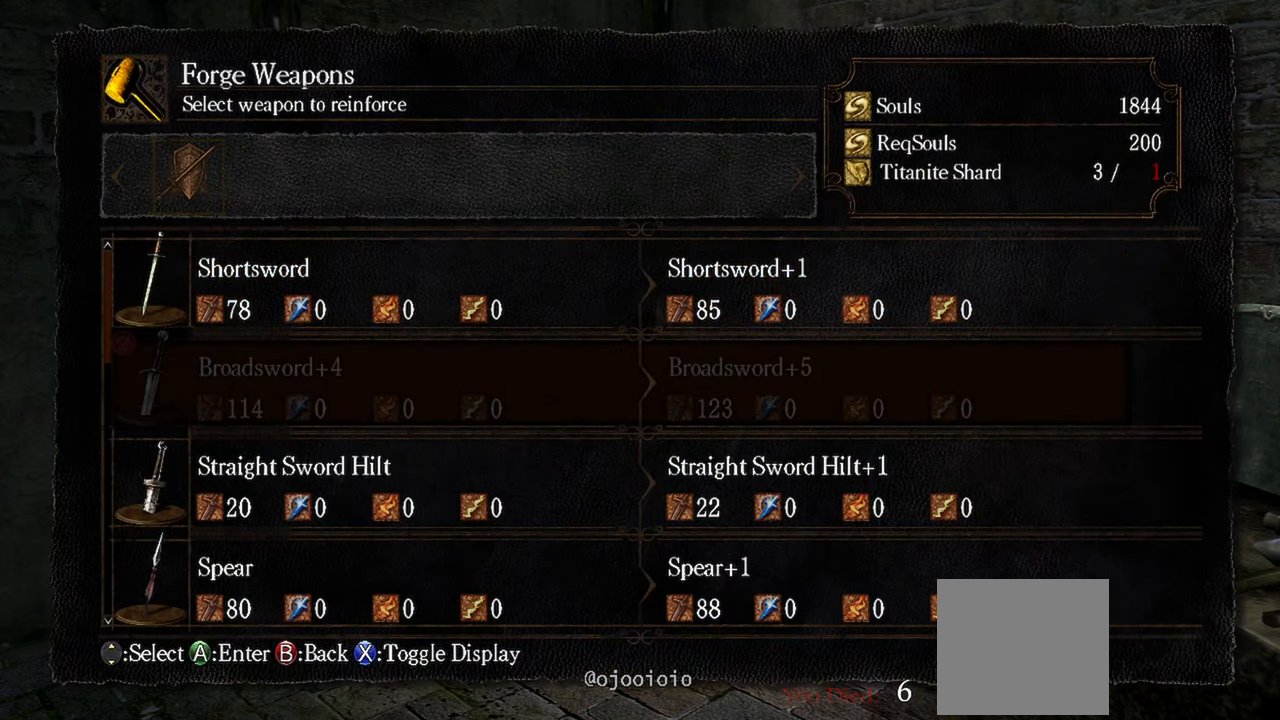
{"buttons": [], "left_stick": "center", "right_stick": "center", "events": [[217, "B", "down"], [317, "B", "up"]]}
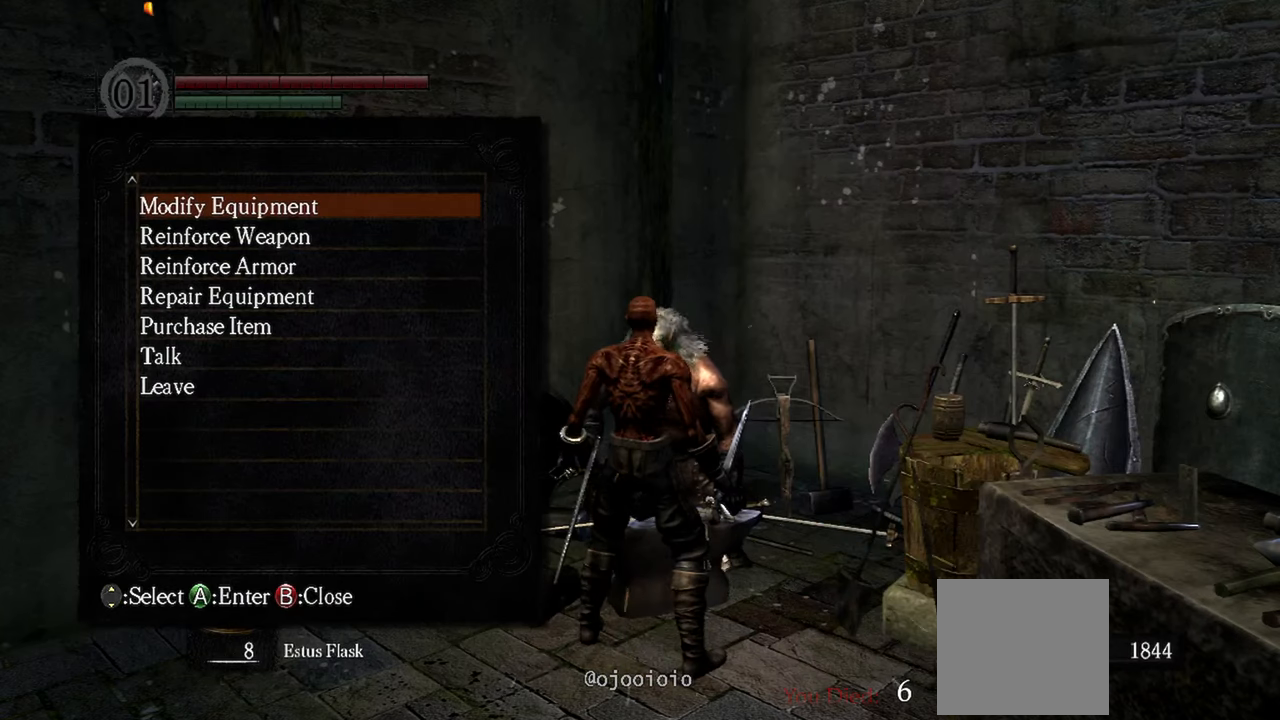
{"buttons": [], "left_stick": "center", "right_stick": "center", "events": []}
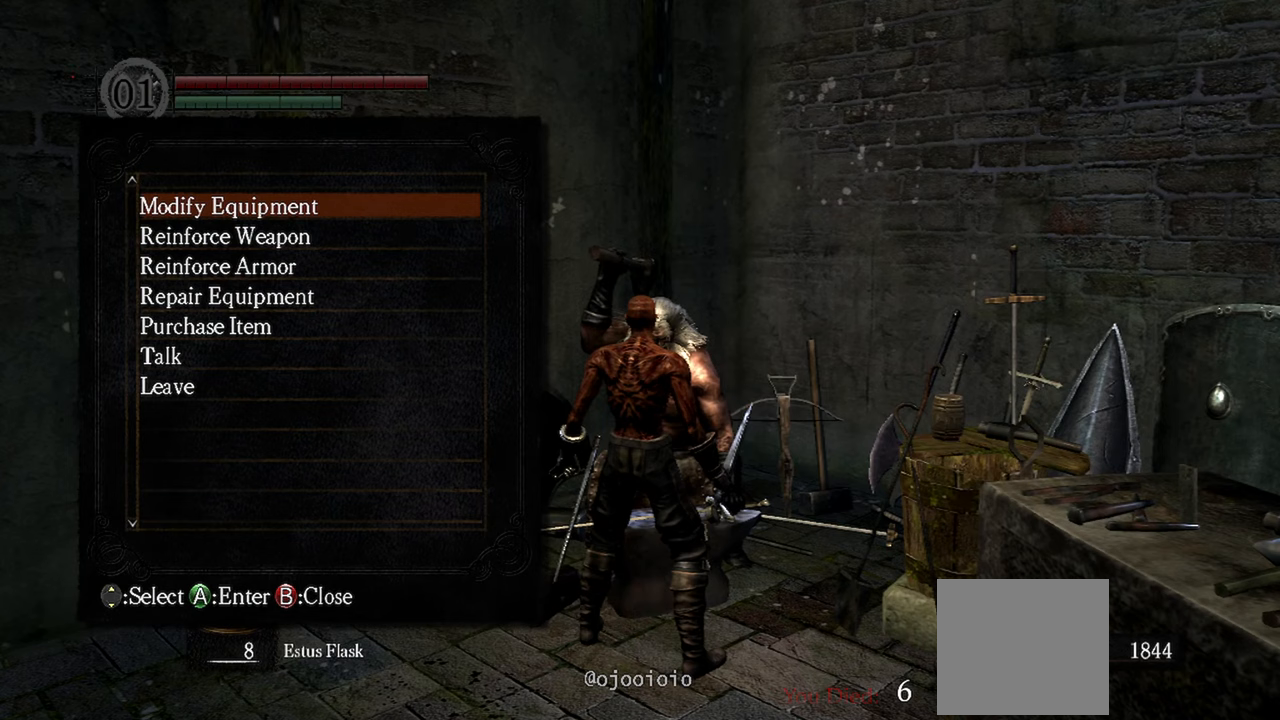
{"buttons": [], "left_stick": "center", "right_stick": "center", "events": [[117, "DPAD_DOWN", "down"], [450, "DPAD_DOWN", "up"]]}
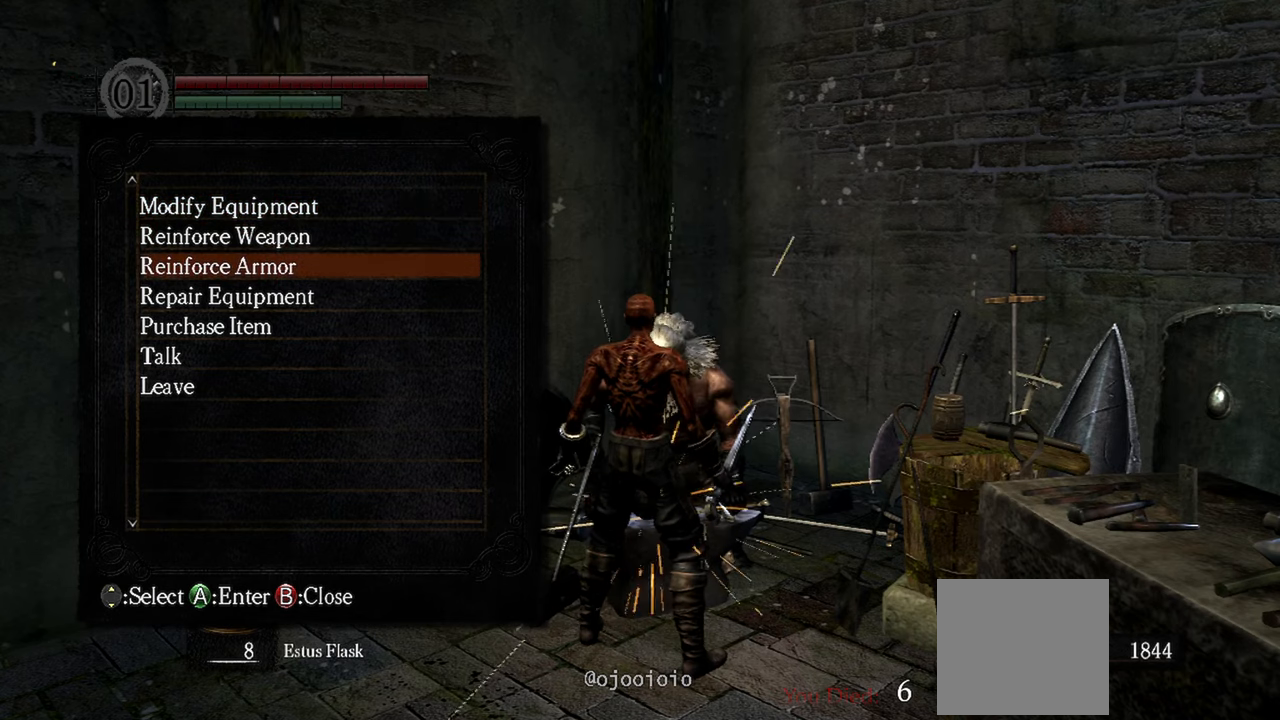
{"buttons": ["DPAD_DOWN"], "left_stick": "center", "right_stick": "center", "events": [[183, "DPAD_DOWN", "down"], [350, "DPAD_DOWN", "up"], [450, "DPAD_DOWN", "down"]]}